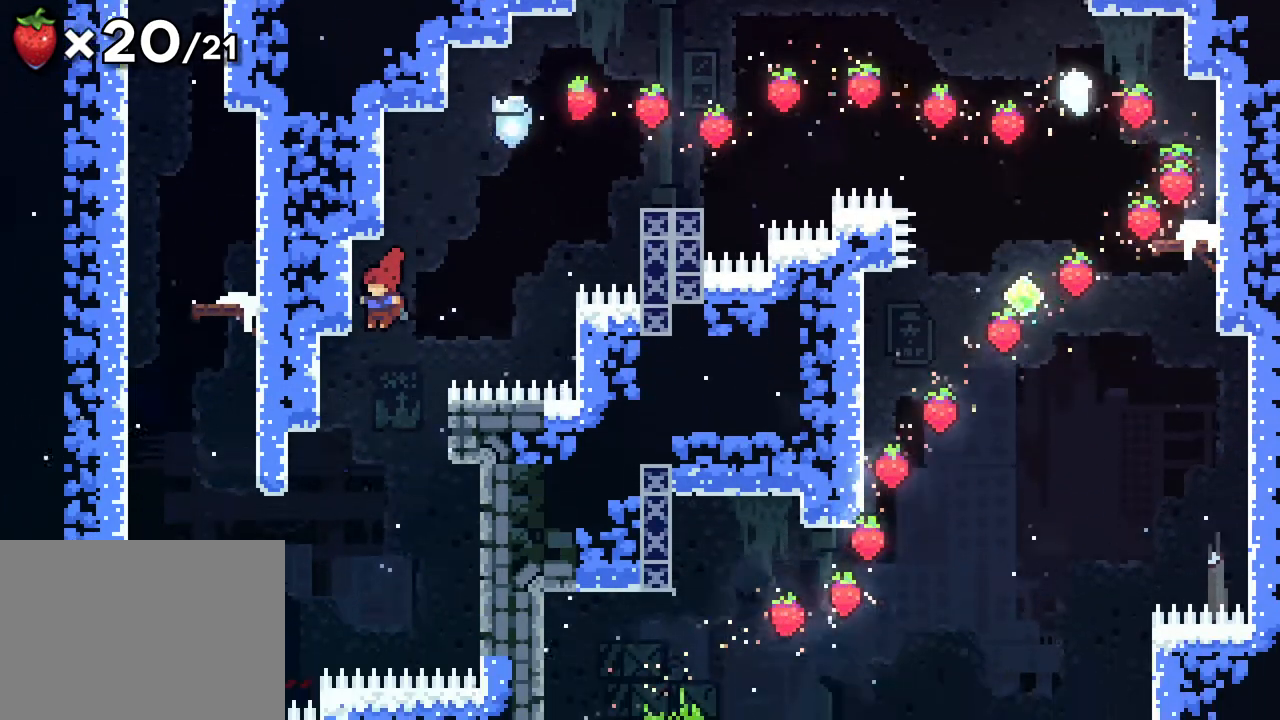
Gameplay with a controller (Xbox layout); each line is a JSON object with the inputs held at the frame after it. "events" lists button and stick changes between this image and that frame as [ms after this image, input, new state], when the widget could be followed in between. Not read: L1 L2 L3 R1 R3 SELECT START.
{"buttons": ["B", "DPAD_UP", "DPAD_LEFT"], "events": [[100, "DPAD_LEFT", "down"], [417, "DPAD_UP", "down"], [467, "B", "down"]]}
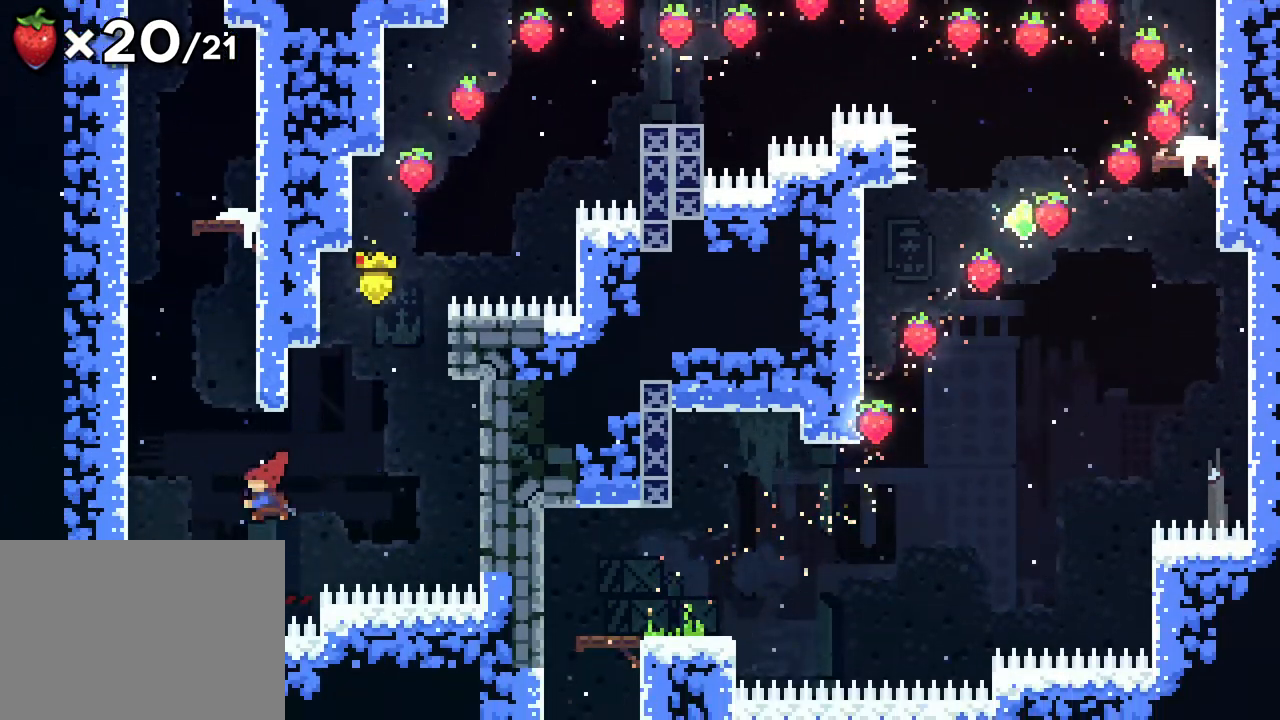
{"buttons": ["A", "R2", "DPAD_RIGHT"], "events": [[100, "R2", "down"], [150, "B", "up"], [200, "DPAD_UP", "up"], [250, "DPAD_LEFT", "up"], [383, "DPAD_RIGHT", "down"], [417, "A", "down"]]}
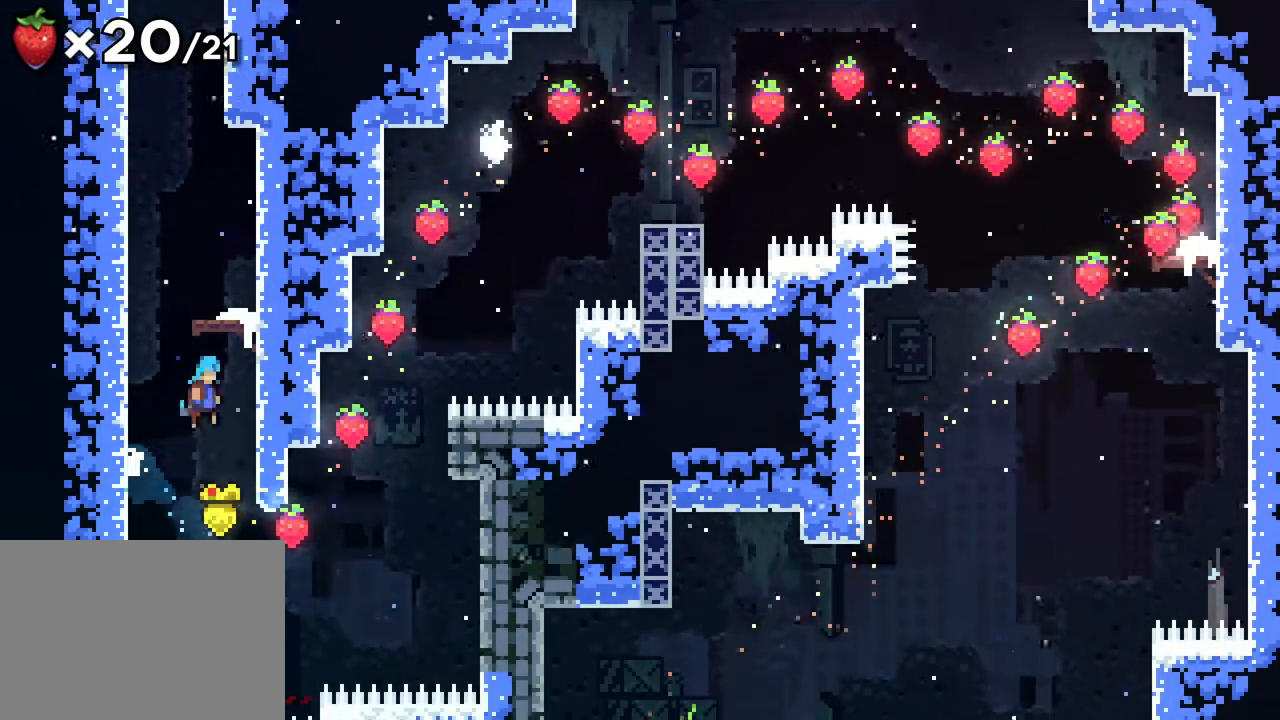
{"buttons": ["A", "R2"], "events": [[83, "A", "up"], [167, "DPAD_LEFT", "down"], [217, "A", "down"], [217, "DPAD_RIGHT", "up"], [267, "DPAD_UP", "down"], [317, "DPAD_UP", "up"], [500, "DPAD_LEFT", "up"]]}
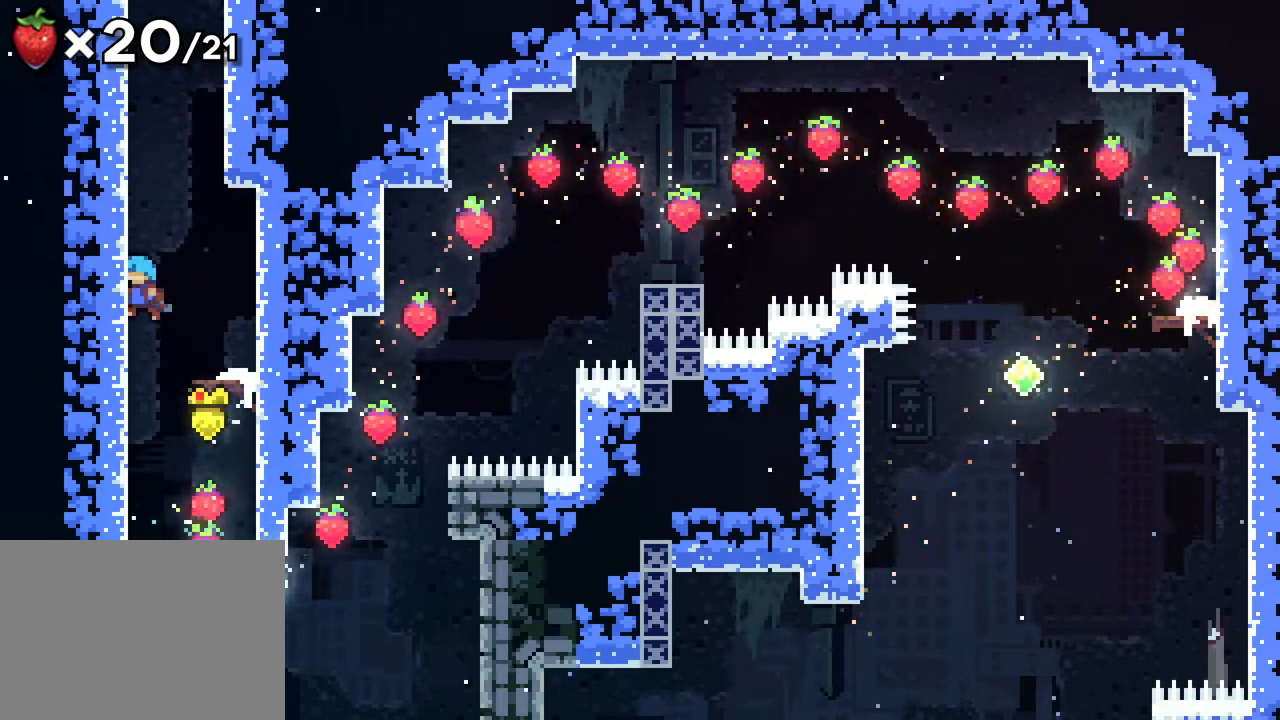
{"buttons": ["R2", "DPAD_UP"], "events": [[17, "A", "up"], [233, "DPAD_UP", "down"]]}
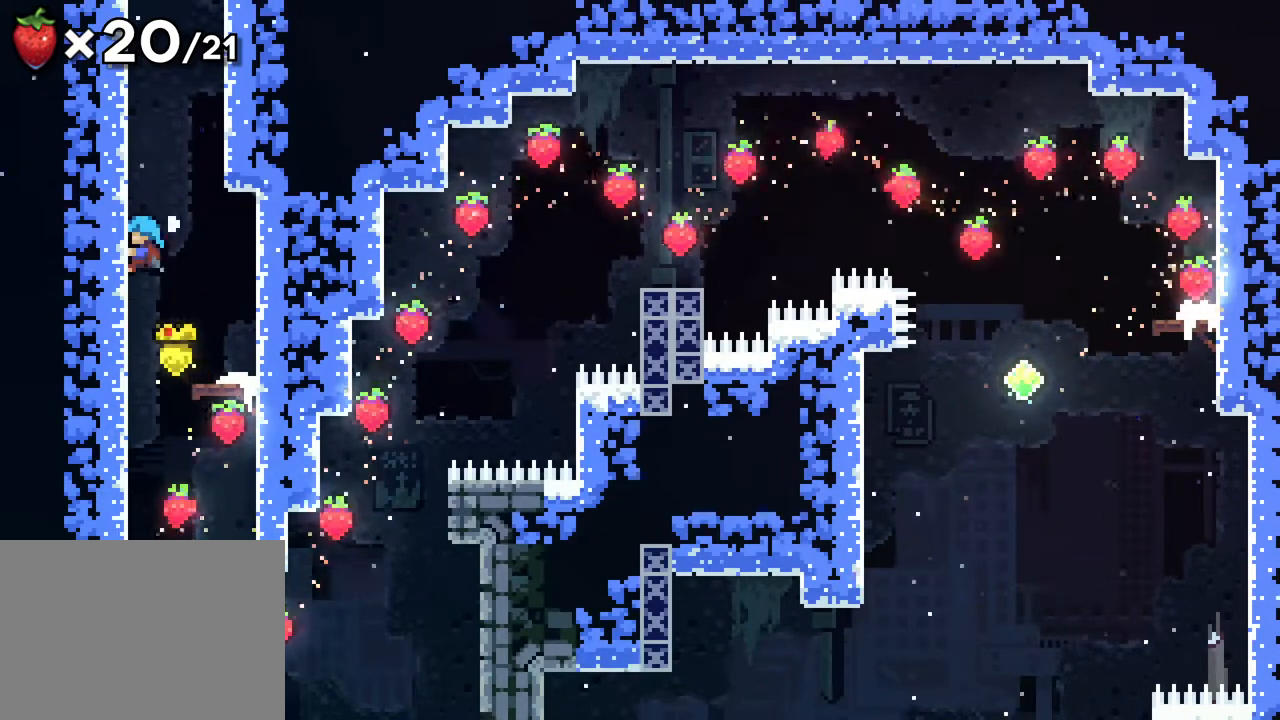
{"buttons": ["A", "R2", "DPAD_UP", "DPAD_RIGHT"], "events": [[300, "A", "down"], [300, "DPAD_RIGHT", "down"]]}
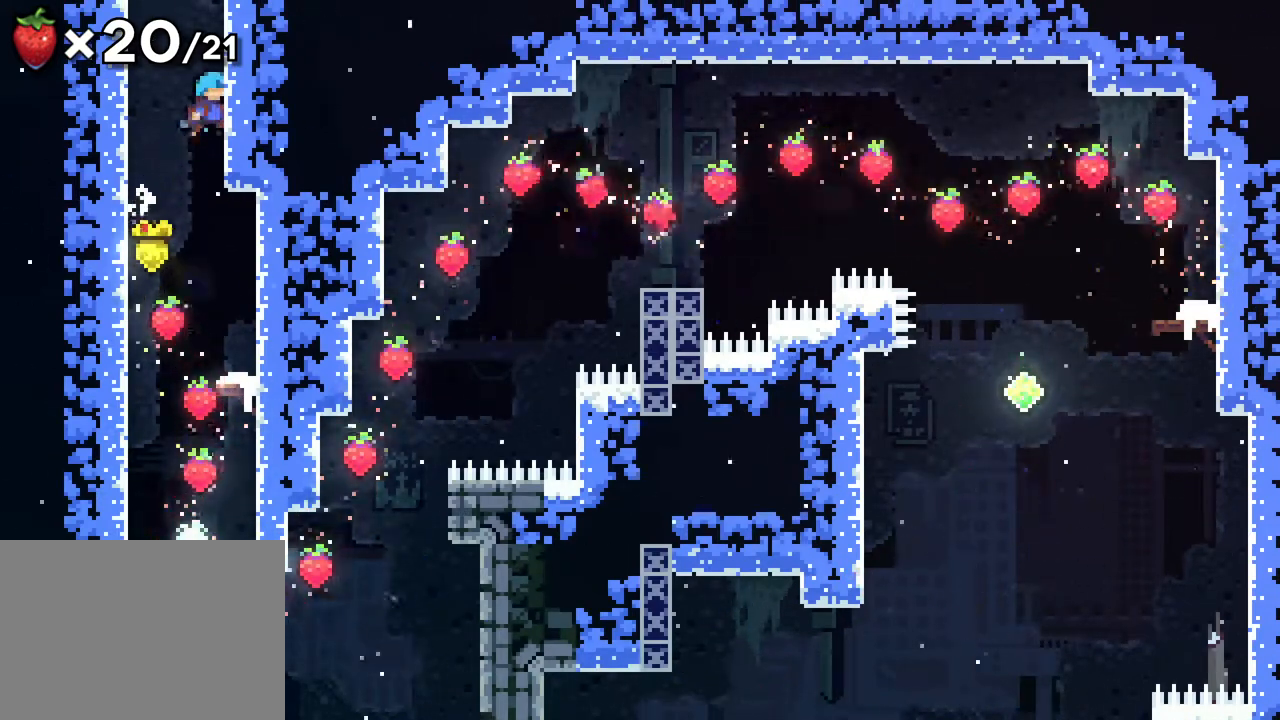
{"buttons": ["A", "R2"], "events": [[17, "A", "up"], [33, "DPAD_LEFT", "down"], [33, "DPAD_RIGHT", "up"], [100, "A", "down"], [233, "A", "up"], [317, "A", "down"], [317, "DPAD_LEFT", "up"], [317, "DPAD_UP", "up"]]}
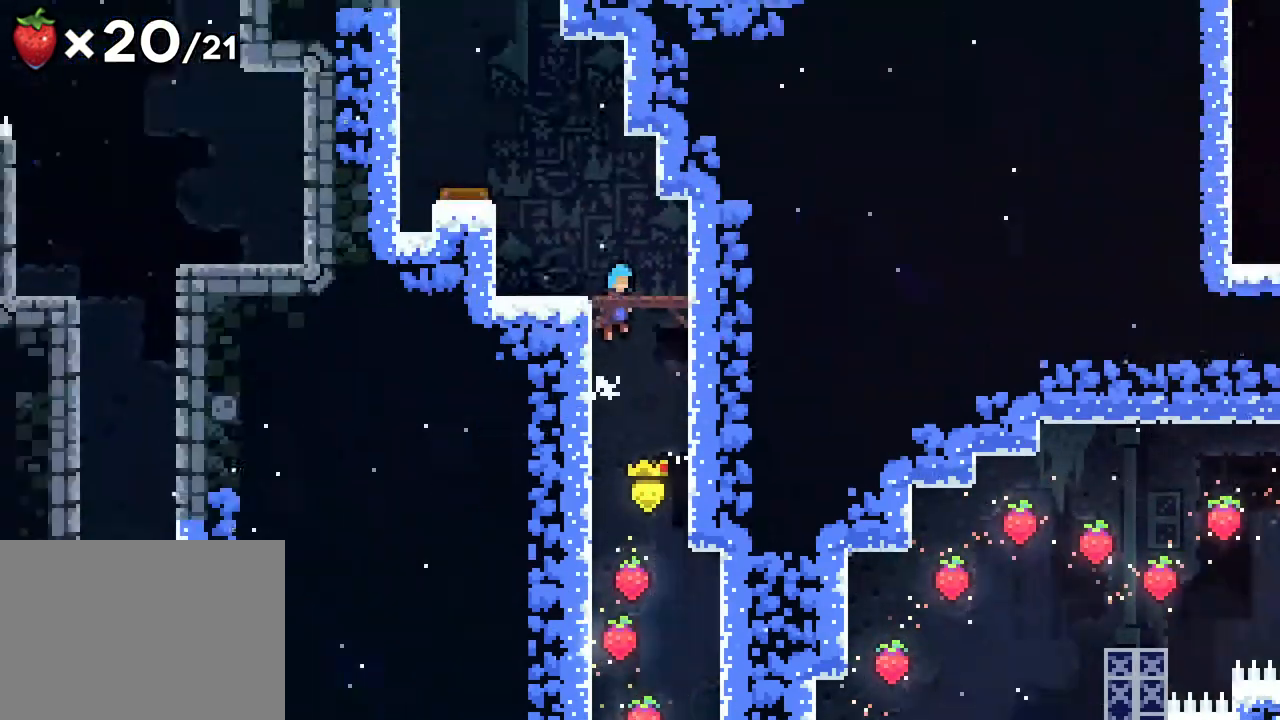
{"buttons": ["A", "R2"], "events": []}
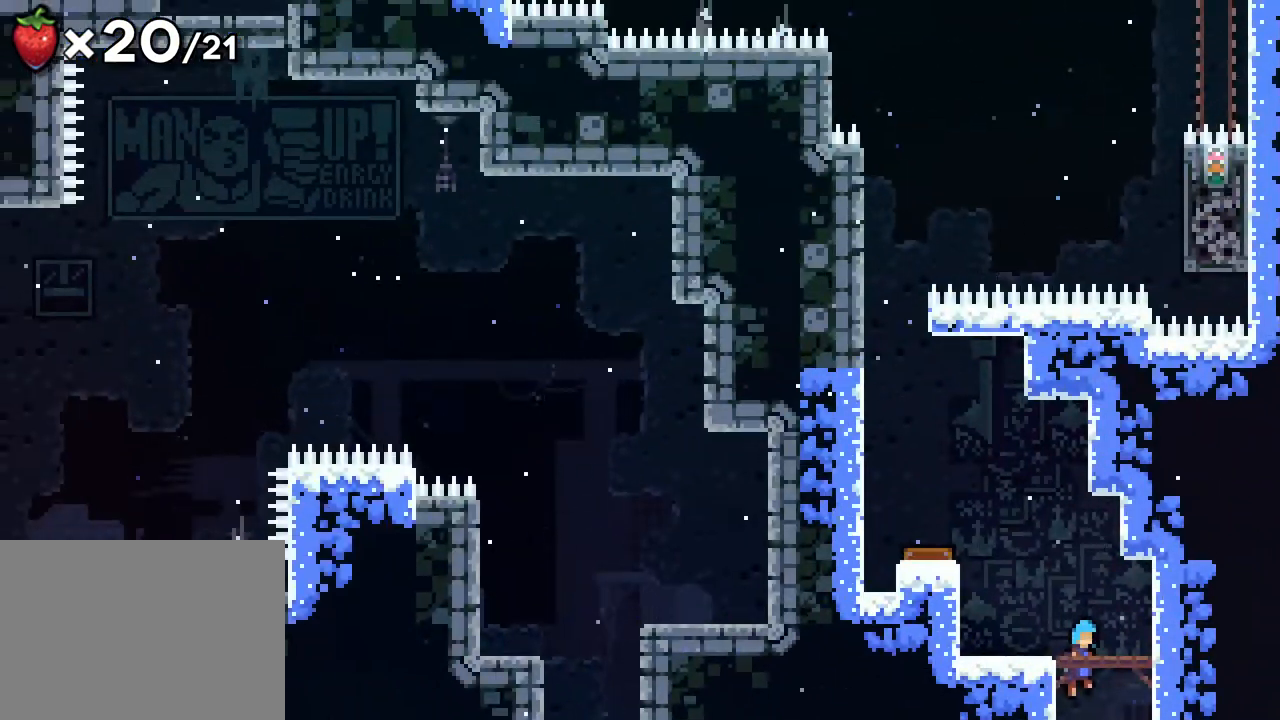
{"buttons": ["R2"], "events": [[167, "A", "up"], [250, "DPAD_LEFT", "down"], [283, "B", "down"], [300, "DPAD_UP", "down"], [467, "B", "up"], [483, "DPAD_LEFT", "up"], [483, "DPAD_UP", "up"]]}
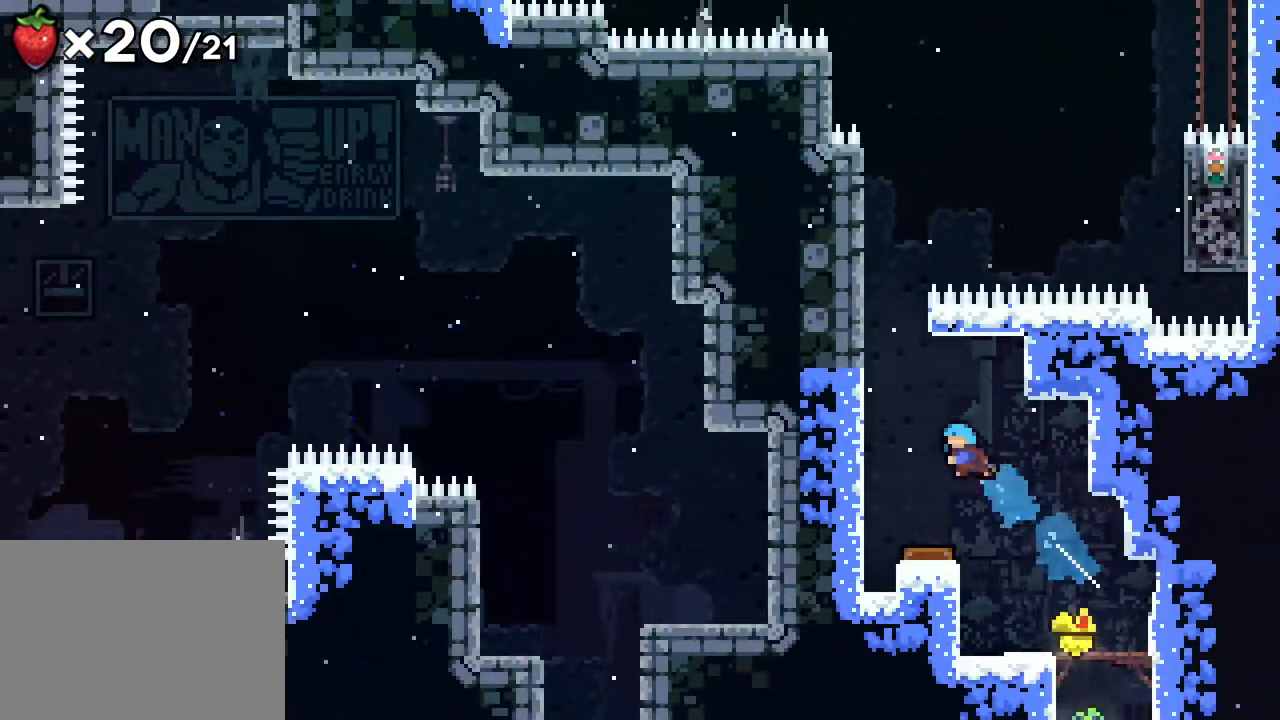
{"buttons": ["R2", "DPAD_UP", "DPAD_LEFT"], "events": [[367, "DPAD_UP", "down"], [400, "DPAD_LEFT", "down"]]}
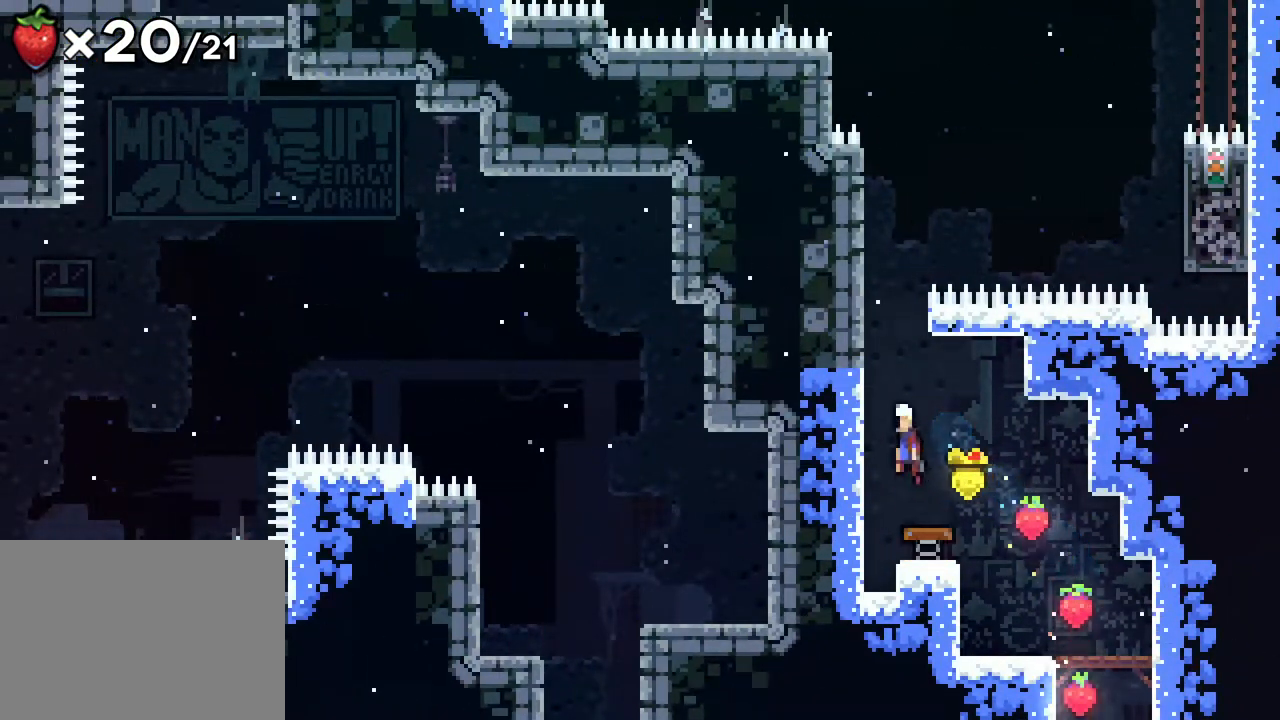
{"buttons": ["R2", "DPAD_UP"], "events": [[183, "DPAD_LEFT", "up"]]}
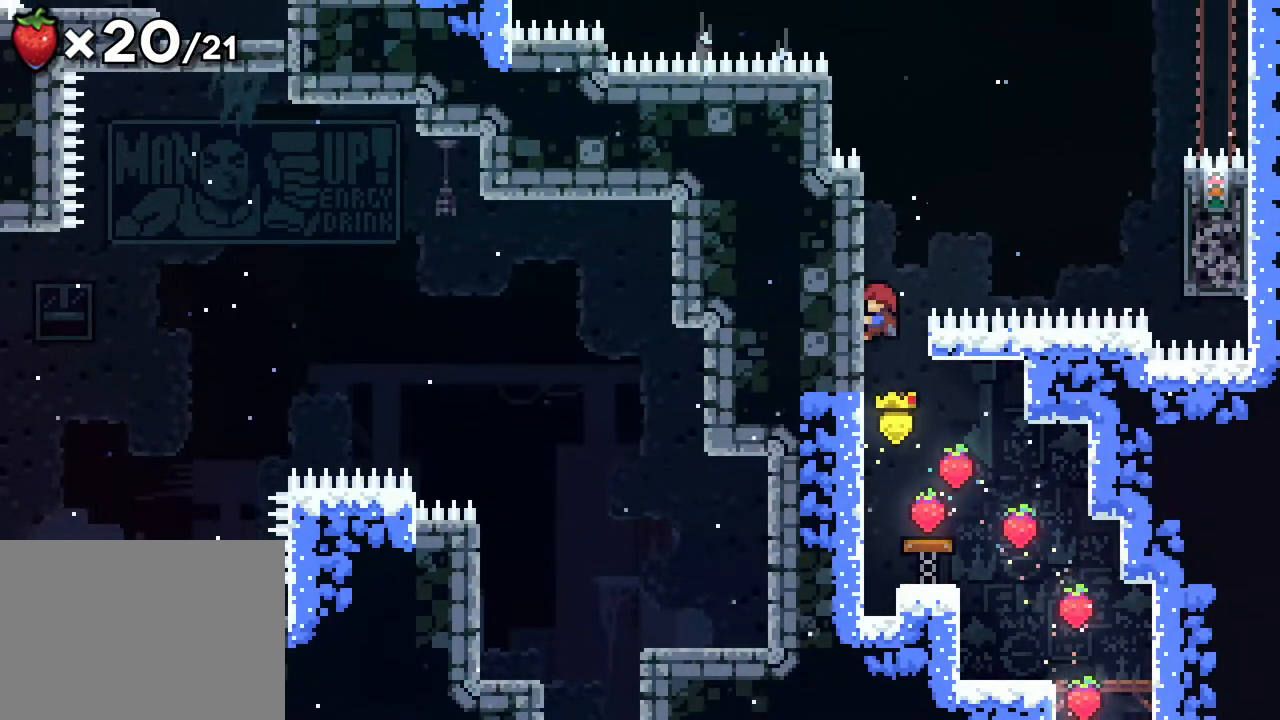
{"buttons": ["R2", "DPAD_UP"], "events": []}
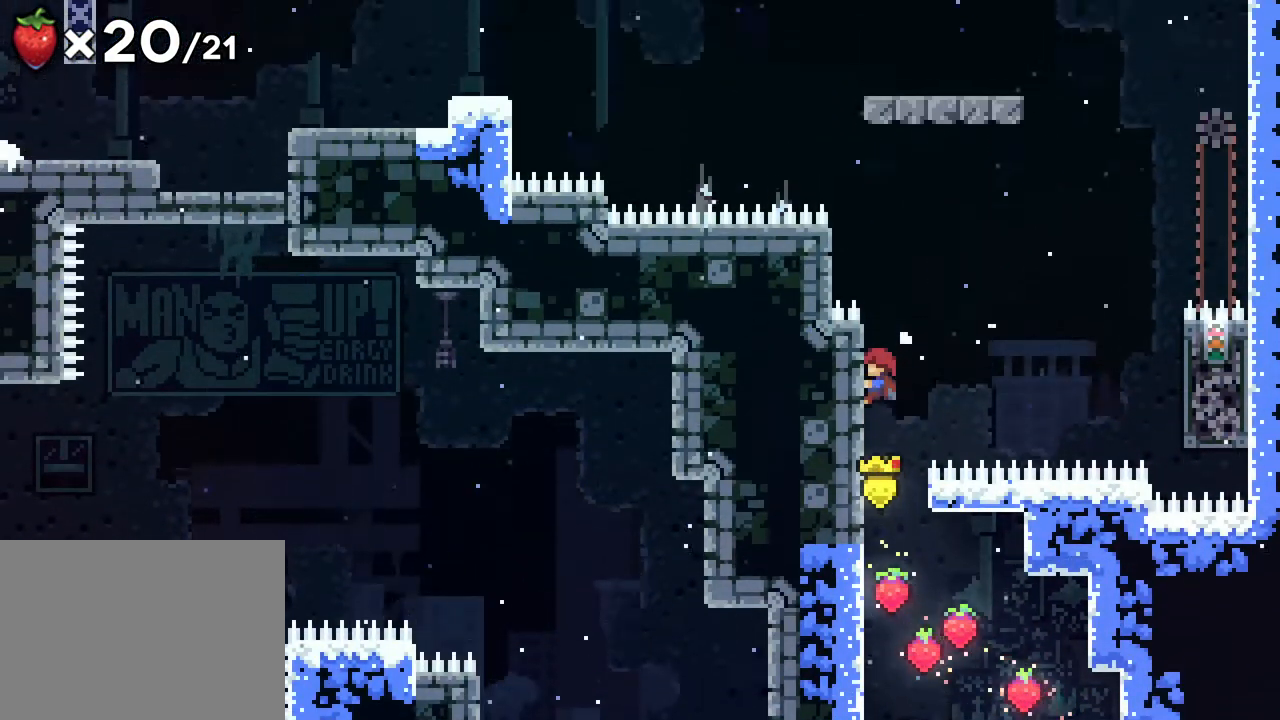
{"buttons": ["R2", "DPAD_UP"], "events": [[83, "DPAD_LEFT", "down"], [117, "A", "down"], [433, "A", "up"], [500, "DPAD_LEFT", "up"]]}
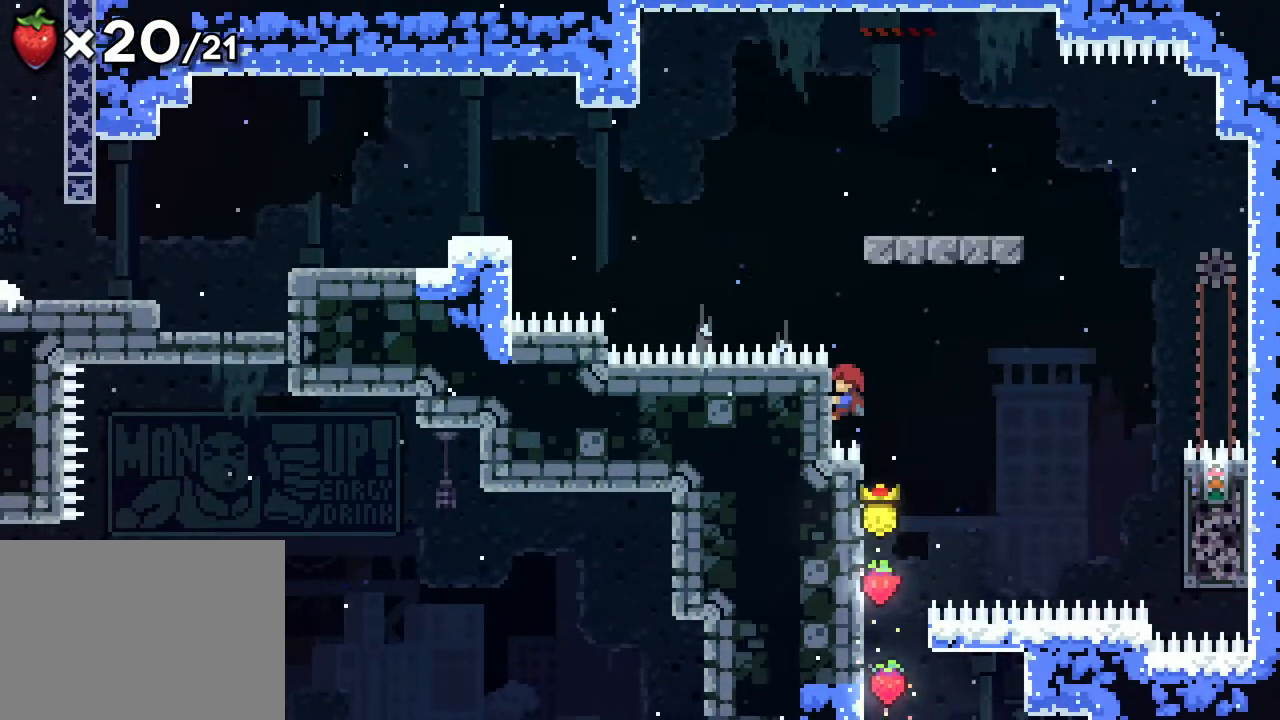
{"buttons": ["B", "R2", "DPAD_UP"], "events": [[83, "A", "down"], [283, "A", "up"], [283, "B", "down"]]}
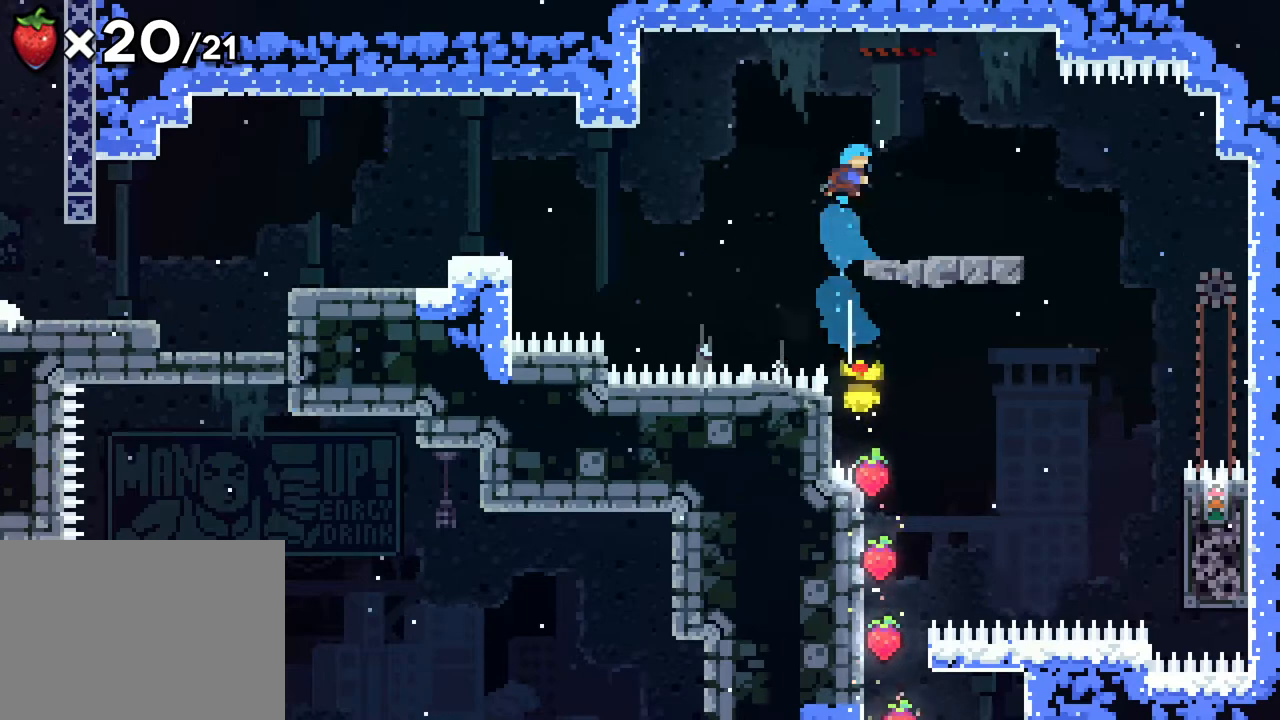
{"buttons": ["A", "DPAD_LEFT"], "events": [[17, "DPAD_RIGHT", "down"], [17, "DPAD_UP", "up"], [133, "B", "up"], [167, "R2", "up"], [250, "DPAD_RIGHT", "up"], [383, "DPAD_LEFT", "down"], [483, "A", "down"]]}
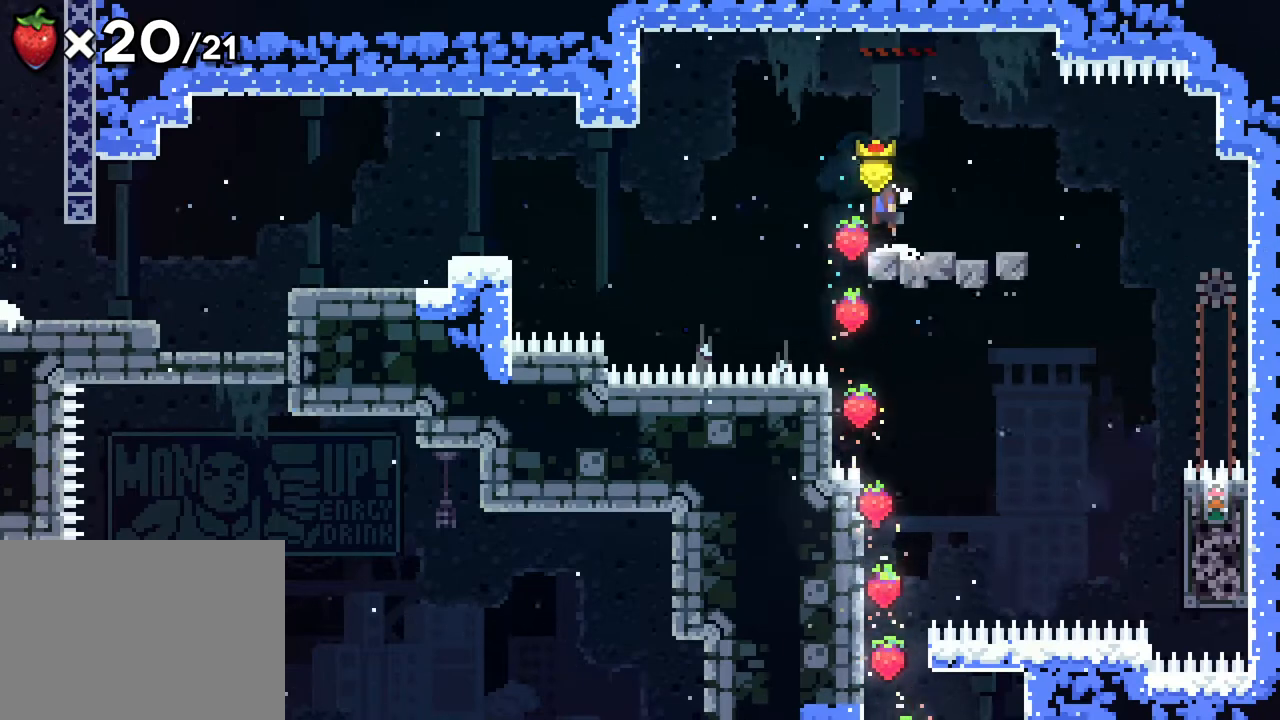
{"buttons": ["DPAD_UP", "DPAD_LEFT"], "events": [[200, "A", "up"], [450, "DPAD_UP", "down"]]}
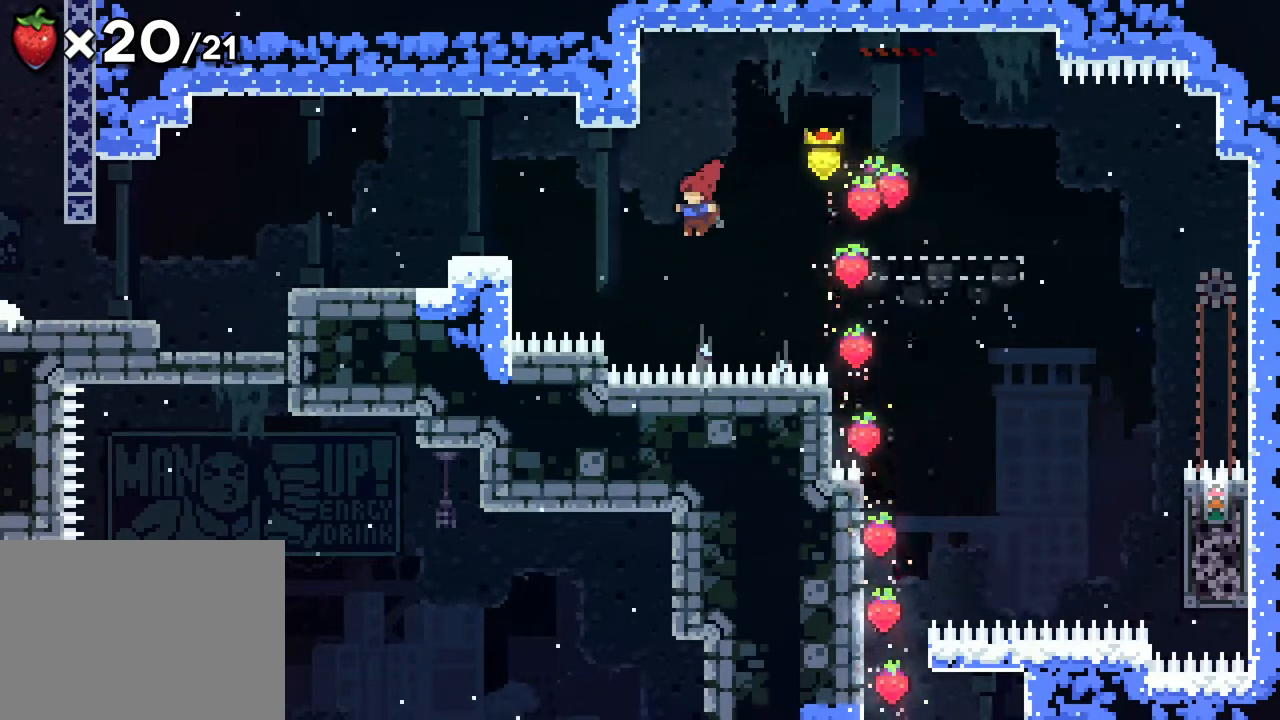
{"buttons": [], "events": [[133, "B", "down"], [283, "B", "up"], [433, "DPAD_UP", "up"], [467, "DPAD_LEFT", "up"]]}
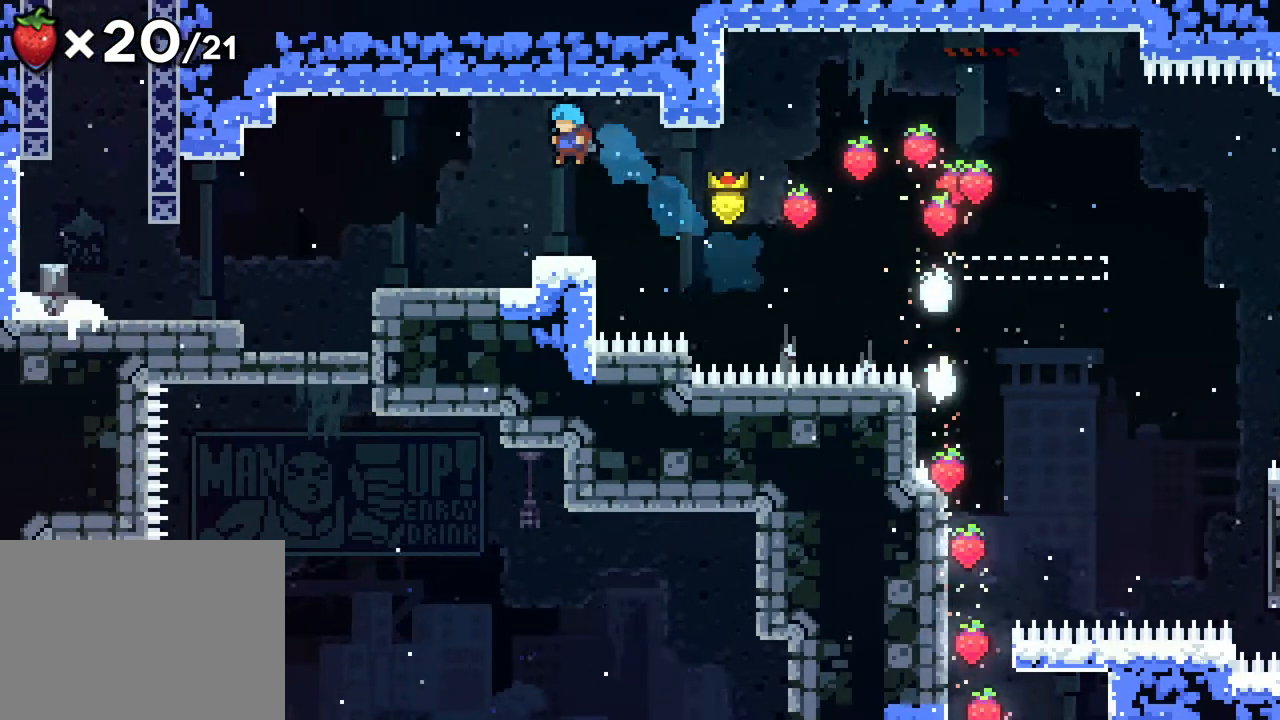
{"buttons": ["DPAD_LEFT"], "events": [[250, "DPAD_LEFT", "down"], [283, "A", "down"], [417, "A", "up"]]}
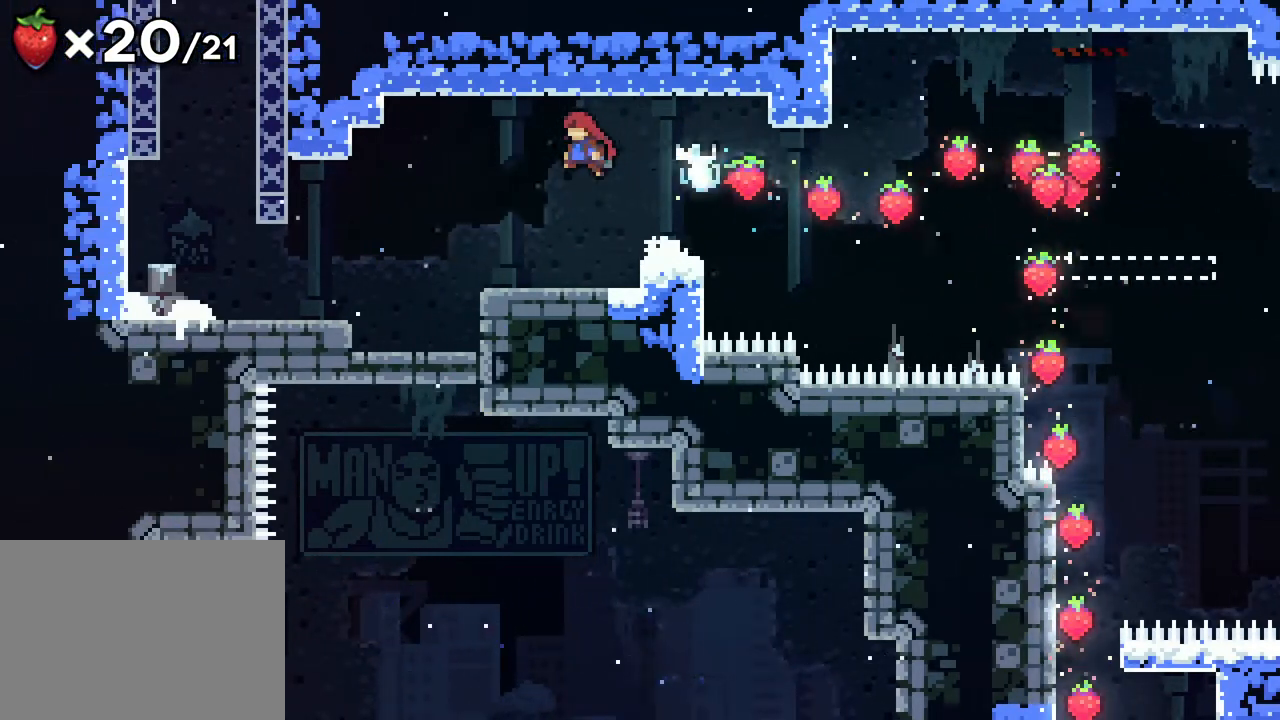
{"buttons": ["A", "DPAD_LEFT"], "events": [[83, "R2", "down"], [133, "DPAD_LEFT", "up"], [133, "R2", "up"], [267, "DPAD_LEFT", "down"], [317, "A", "down"]]}
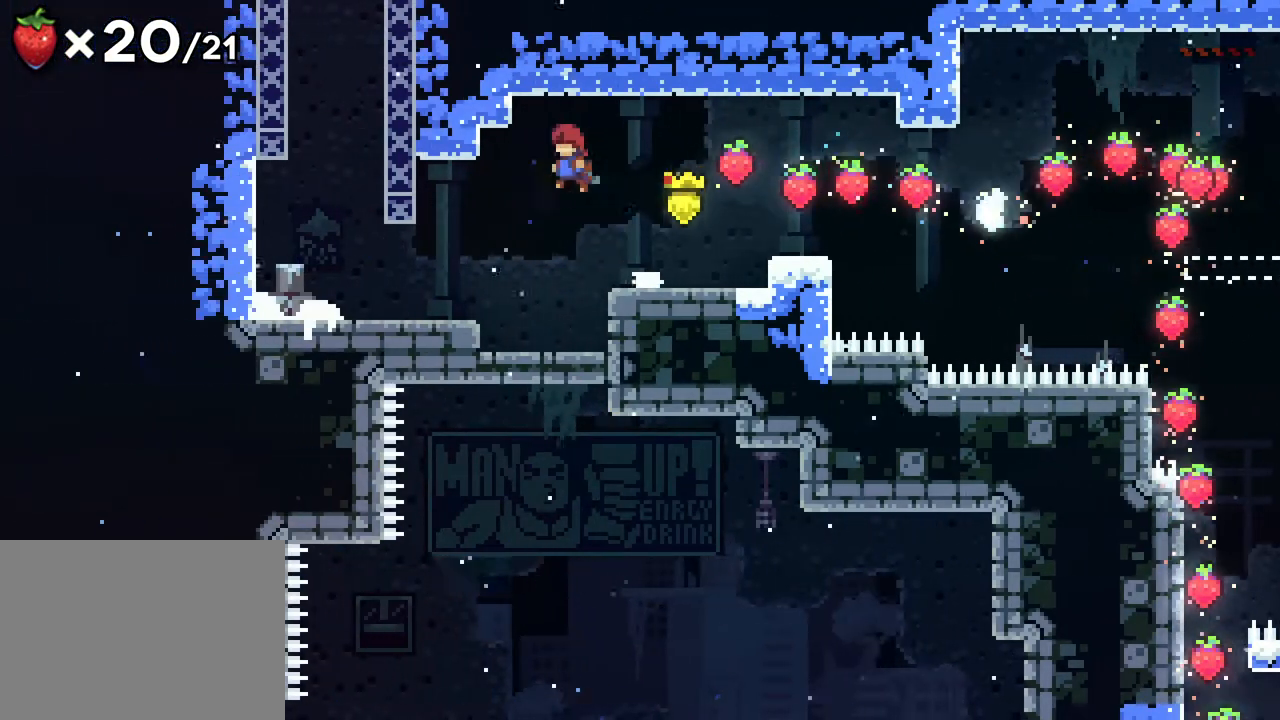
{"buttons": ["DPAD_LEFT"], "events": [[117, "A", "up"]]}
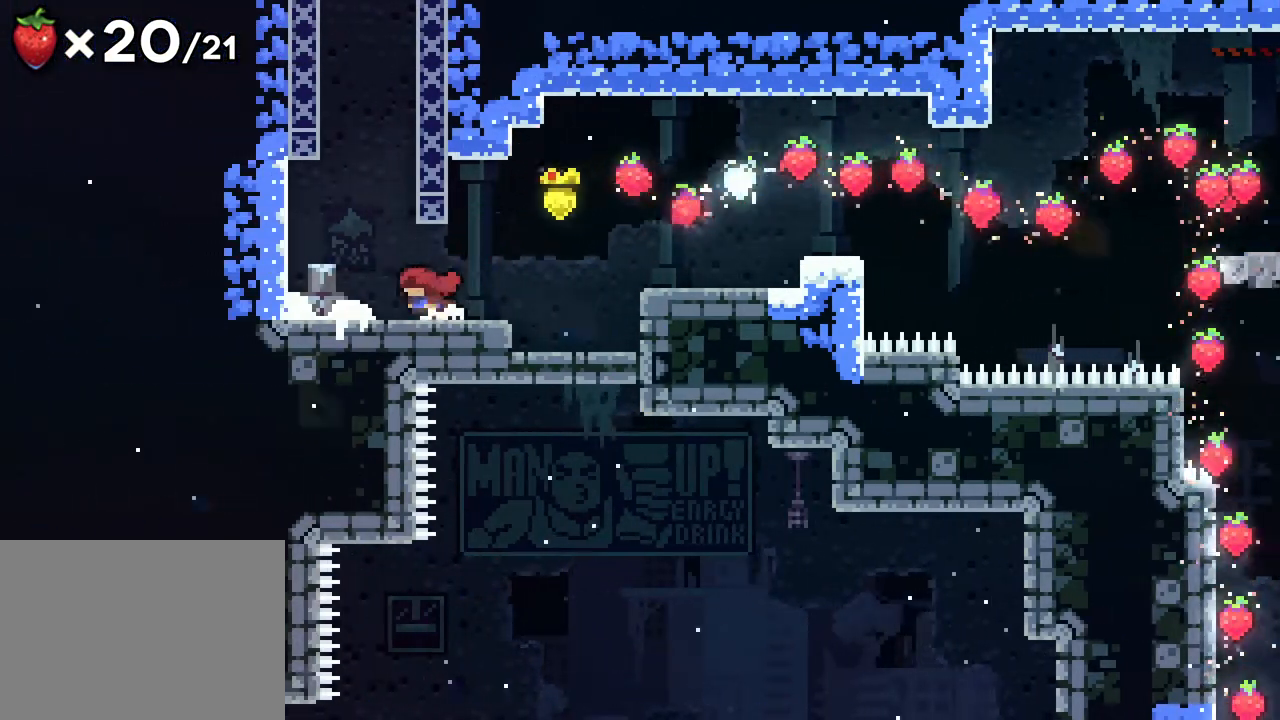
{"buttons": ["A", "DPAD_RIGHT"], "events": [[33, "A", "down"], [217, "A", "up"], [300, "DPAD_RIGHT", "down"], [350, "DPAD_LEFT", "up"], [367, "A", "down"]]}
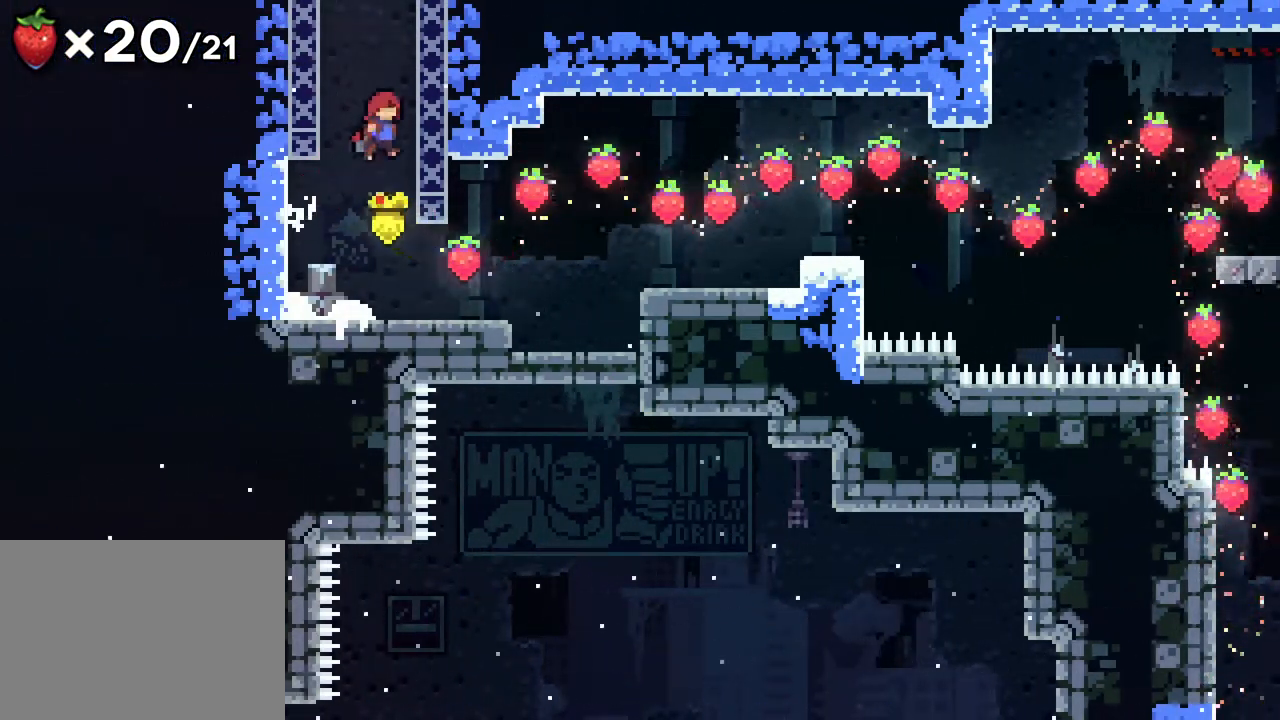
{"buttons": ["A", "R2"], "events": [[67, "A", "up"], [67, "R2", "down"], [83, "DPAD_RIGHT", "up"], [117, "DPAD_LEFT", "down"], [133, "A", "down"], [283, "A", "up"], [367, "DPAD_LEFT", "up"], [383, "A", "down"]]}
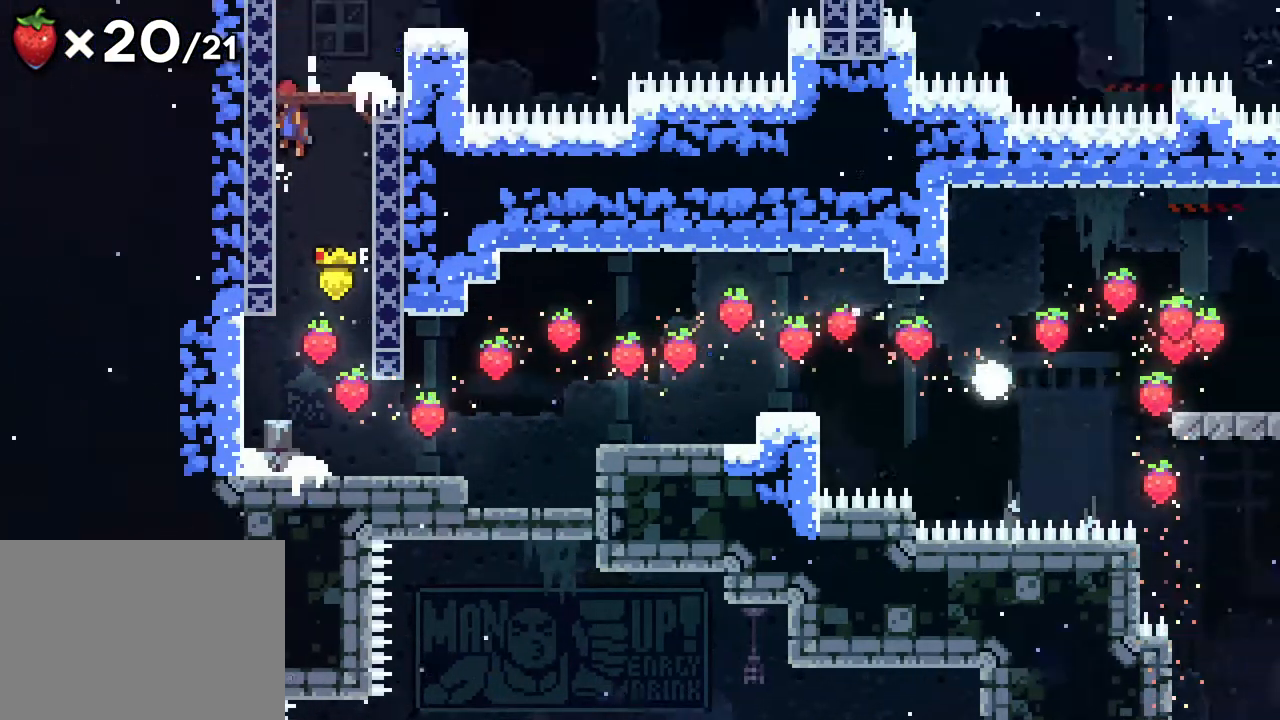
{"buttons": ["A", "R2"], "events": []}
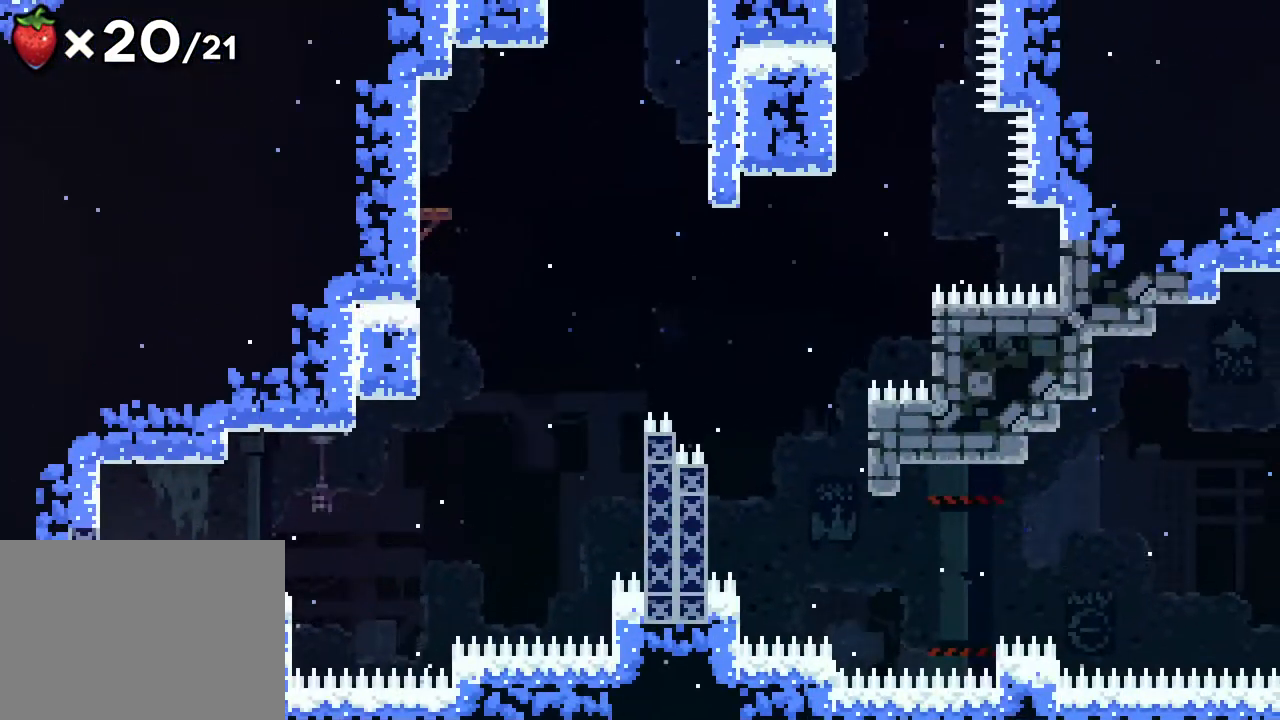
{"buttons": ["DPAD_RIGHT"], "events": [[117, "DPAD_RIGHT", "down"], [200, "DPAD_RIGHT", "up"], [283, "A", "up"], [300, "R2", "up"], [500, "DPAD_RIGHT", "down"]]}
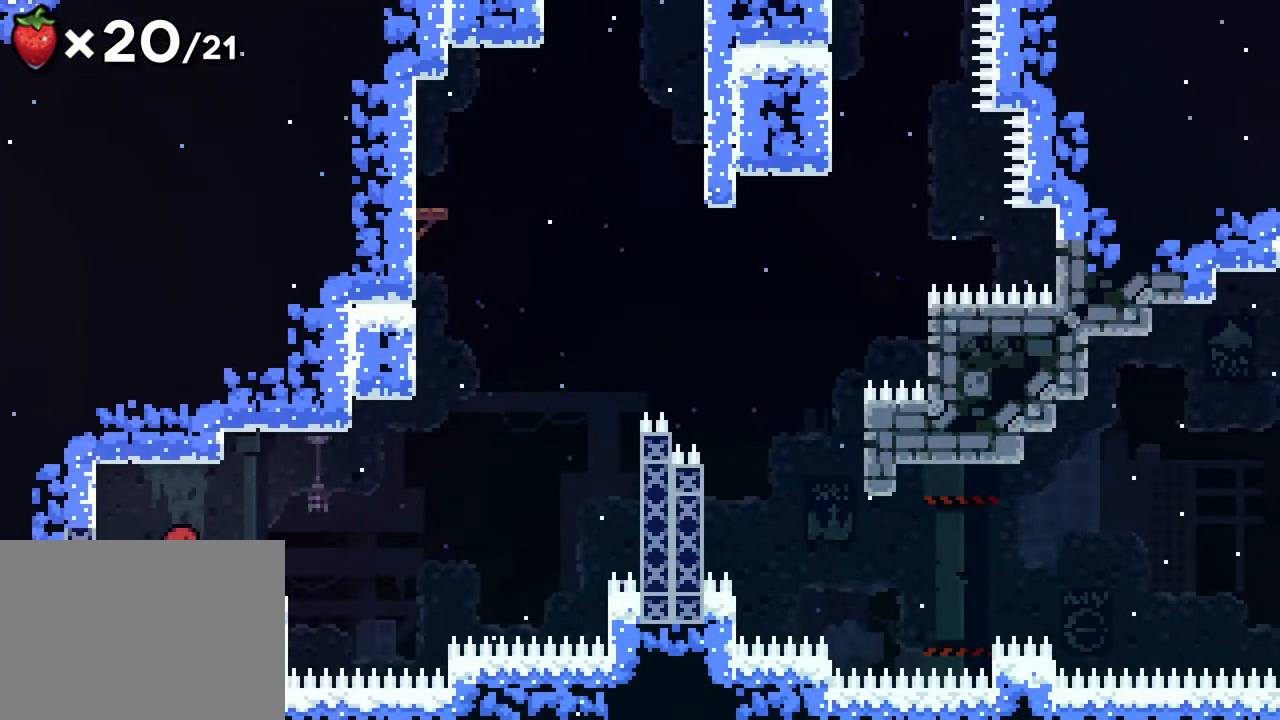
{"buttons": [], "events": [[50, "DPAD_RIGHT", "up"], [200, "A", "down"], [267, "DPAD_RIGHT", "down"], [400, "DPAD_RIGHT", "up"], [417, "A", "up"]]}
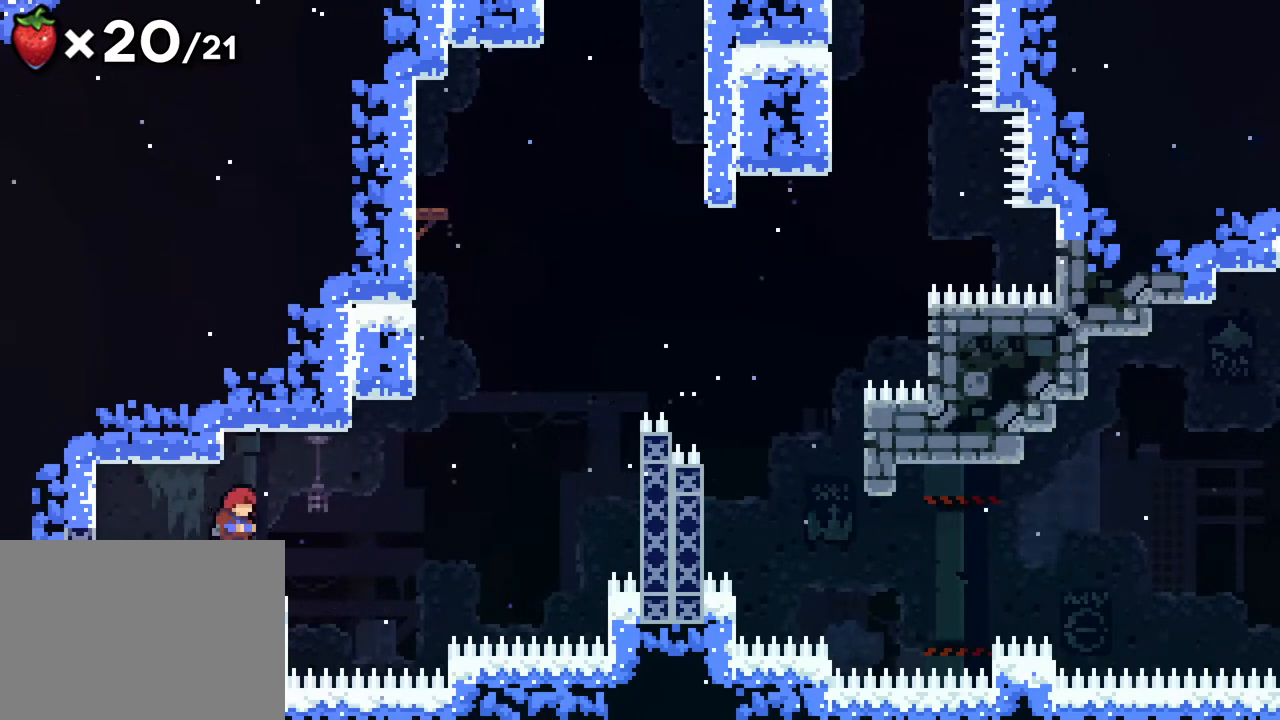
{"buttons": ["A", "DPAD_RIGHT"], "events": [[50, "DPAD_RIGHT", "down"], [183, "A", "down"]]}
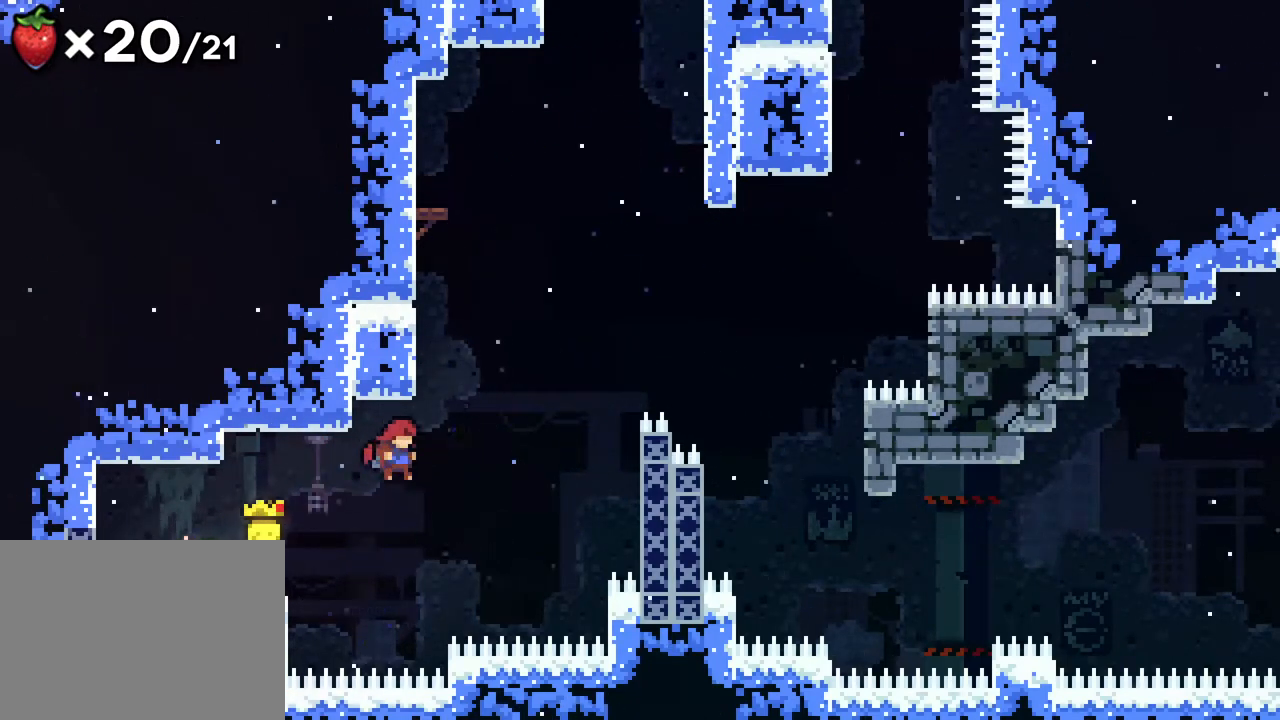
{"buttons": ["R2", "DPAD_LEFT"], "events": [[117, "A", "up"], [117, "DPAD_UP", "down"], [150, "DPAD_RIGHT", "up"], [183, "R2", "down"], [200, "B", "down"], [300, "DPAD_LEFT", "down"], [333, "DPAD_UP", "up"], [383, "B", "up"]]}
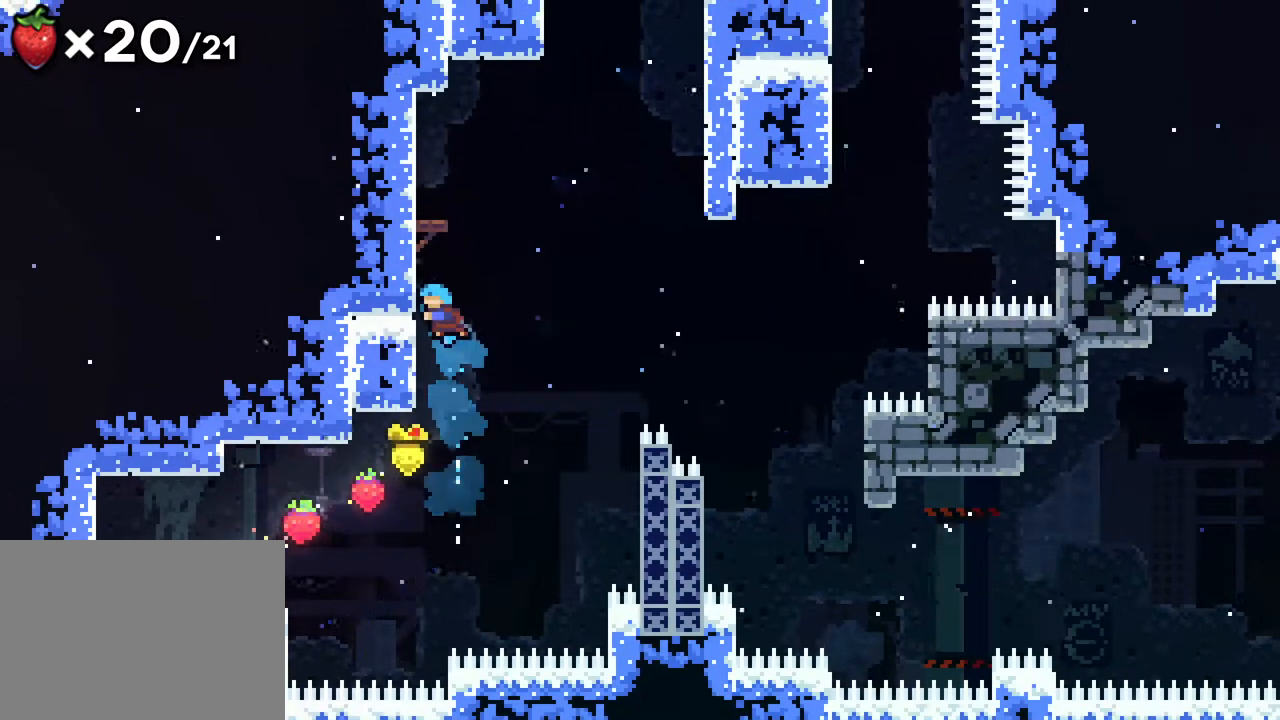
{"buttons": ["A", "R2"], "events": [[33, "DPAD_UP", "down"], [83, "DPAD_LEFT", "up"], [83, "DPAD_UP", "up"], [233, "A", "down"], [367, "A", "up"], [467, "A", "down"]]}
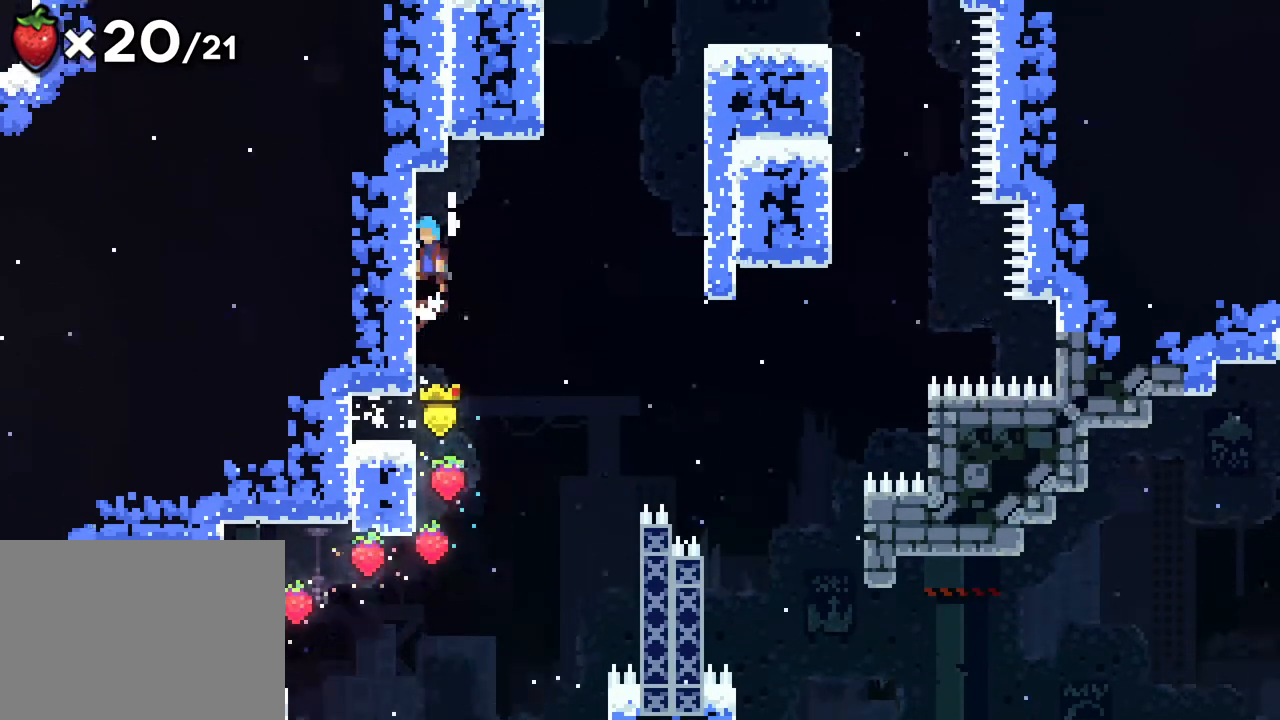
{"buttons": ["DPAD_RIGHT"], "events": [[167, "A", "up"], [167, "R2", "up"], [433, "DPAD_RIGHT", "down"]]}
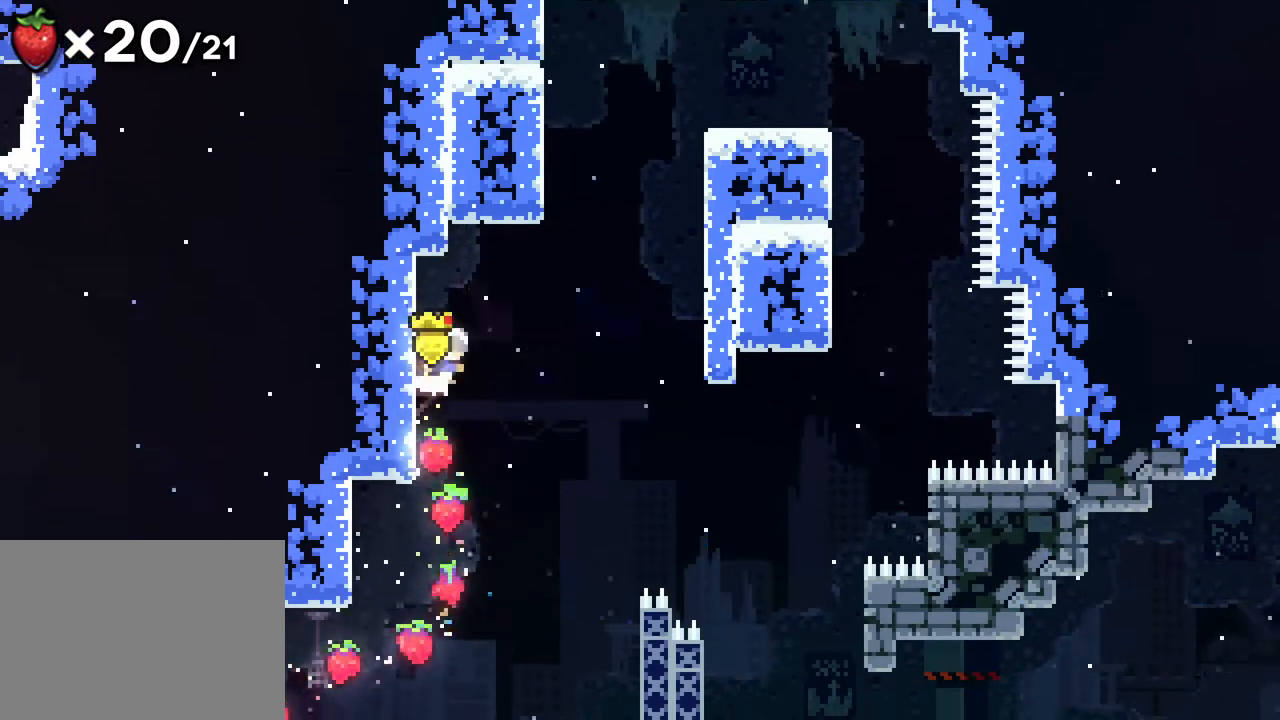
{"buttons": ["B"]}
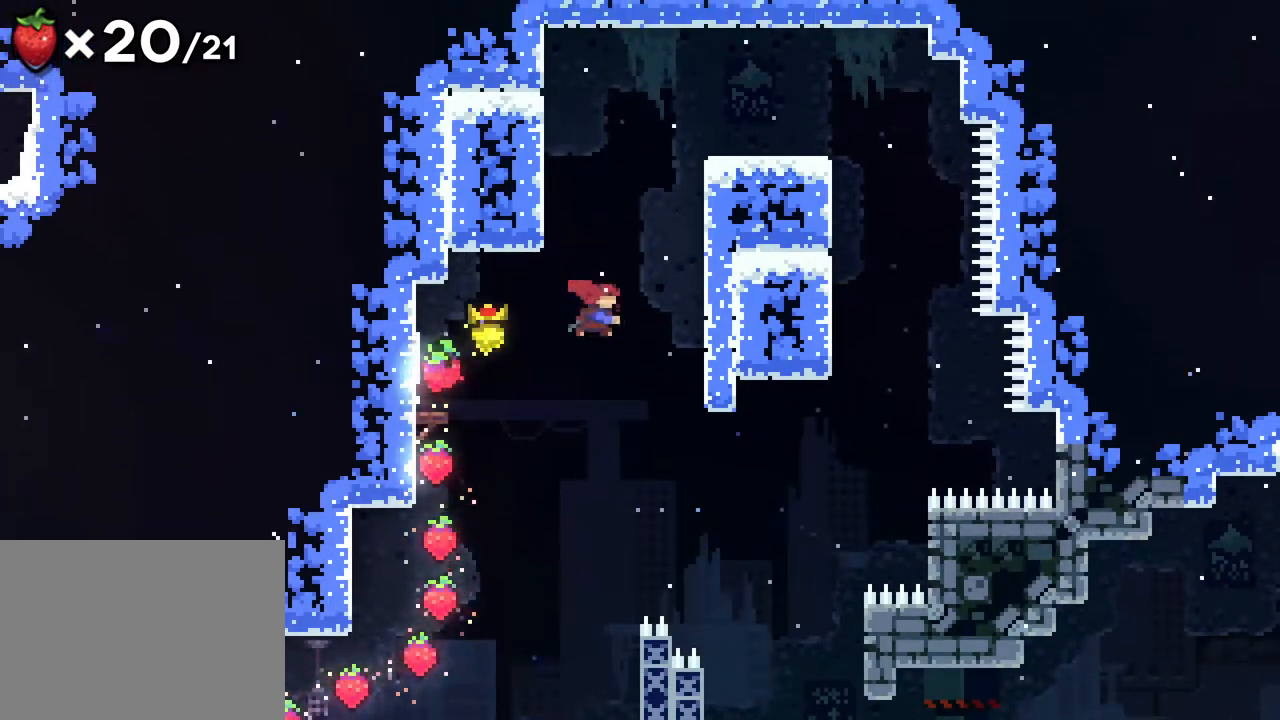
{"buttons": ["R2", "DPAD_DOWN"], "events": [[83, "R2", "down"], [117, "B", "up"], [167, "DPAD_LEFT", "down"], [400, "DPAD_LEFT", "up"], [450, "DPAD_DOWN", "down"]]}
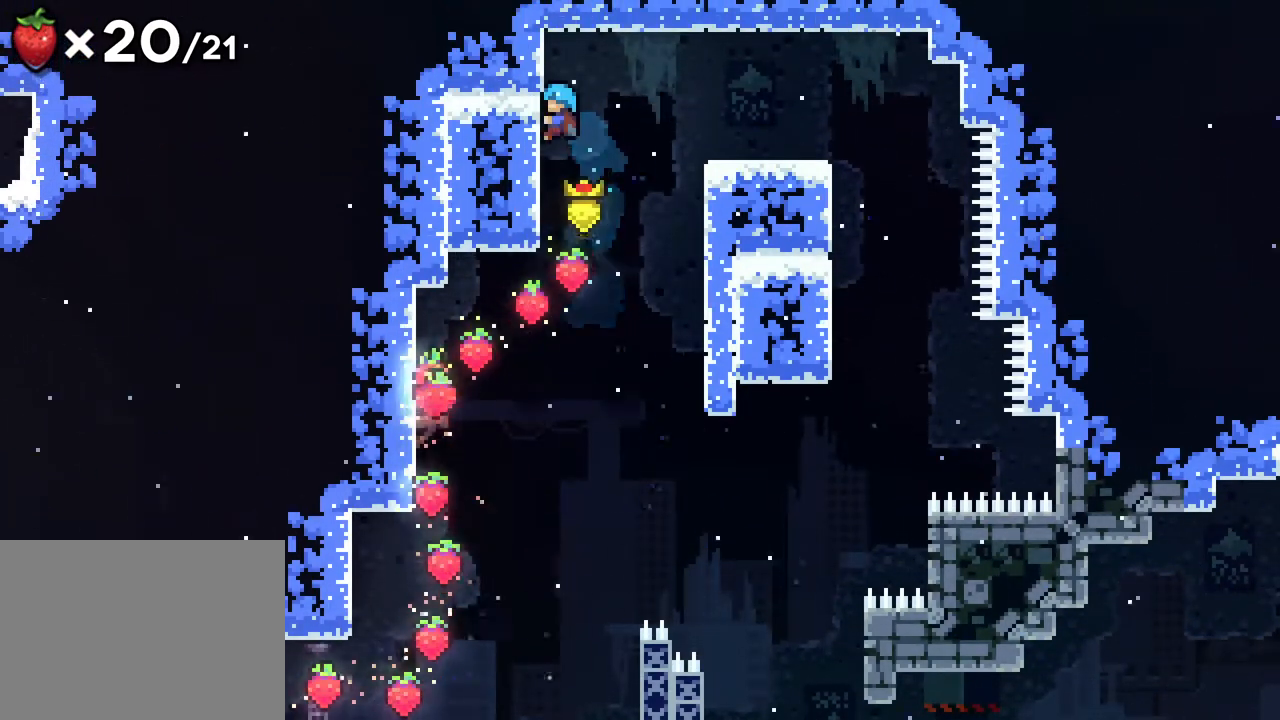
{"buttons": ["R2"], "events": [[83, "DPAD_DOWN", "up"]]}